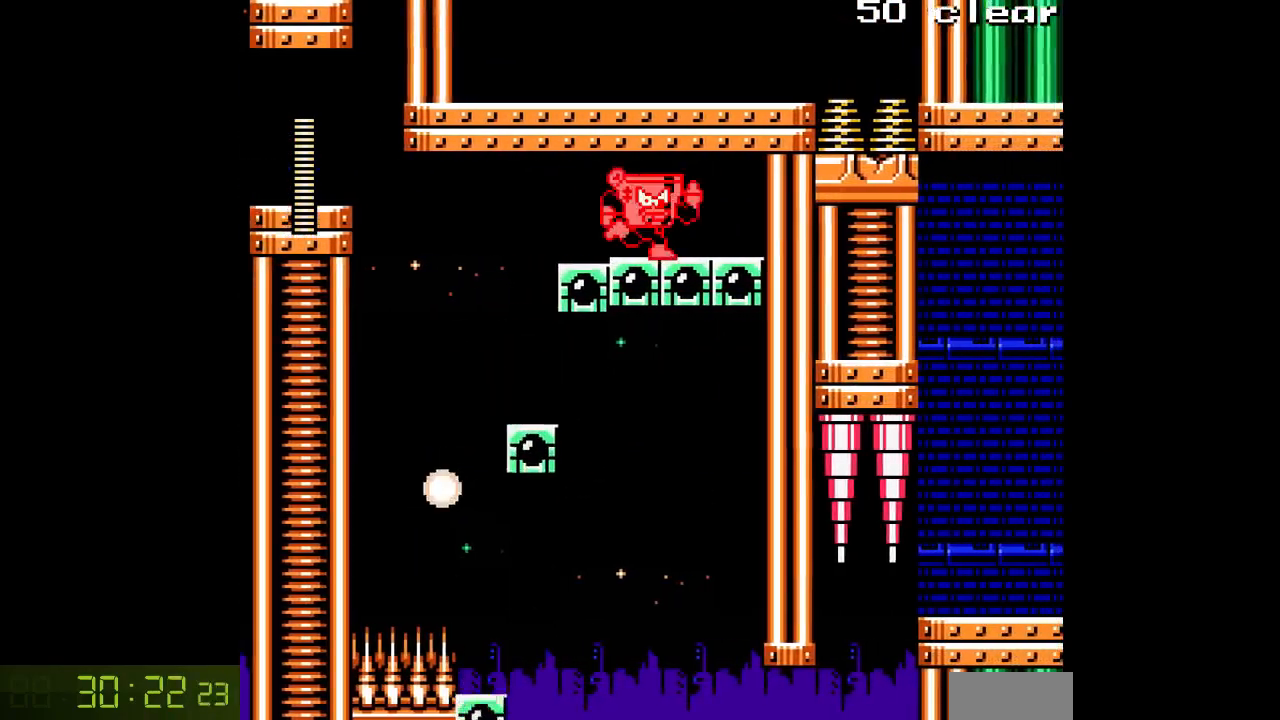
Gameplay with a controller; each line is a JSON object with the inputs held at the frame after it. "events" lists button and stick changes between this image and that frame as [ms after this image, input, new state], when the widget could be followed in between. Not read: C L3 R3.
{"buttons": ["A"], "events": [[483, "DPAD_RIGHT", "up"]]}
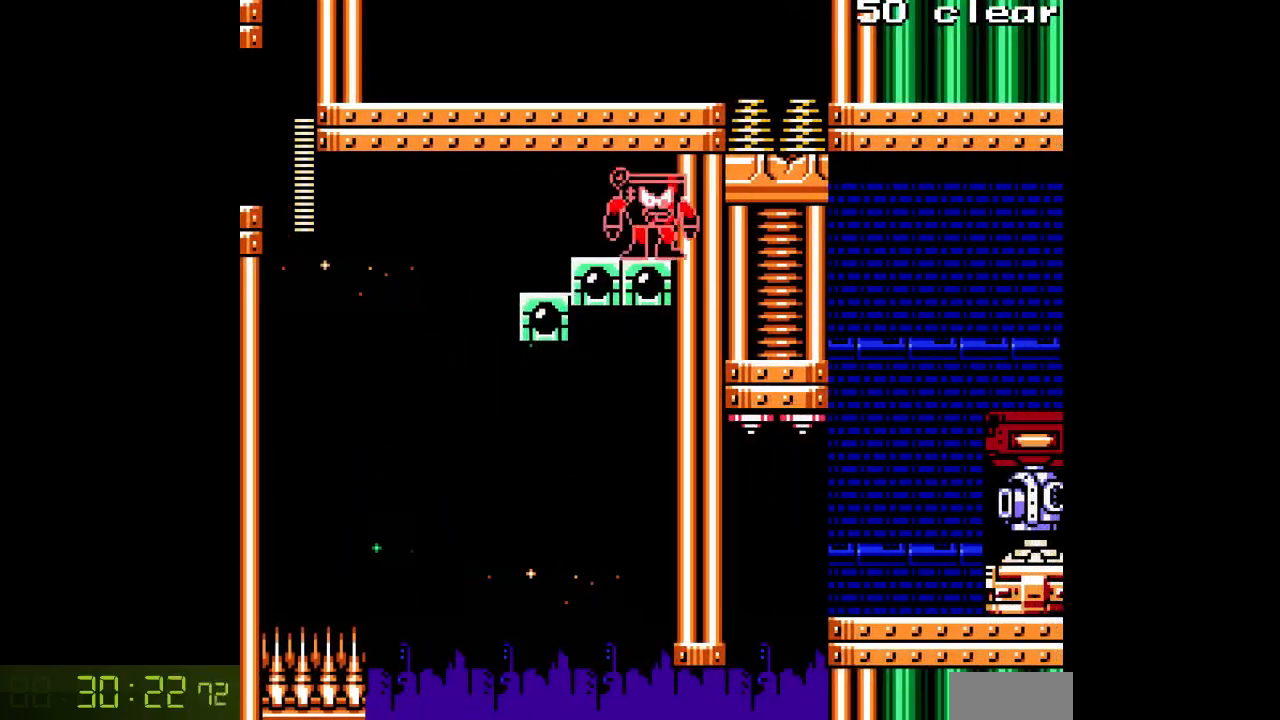
{"buttons": ["A"], "events": []}
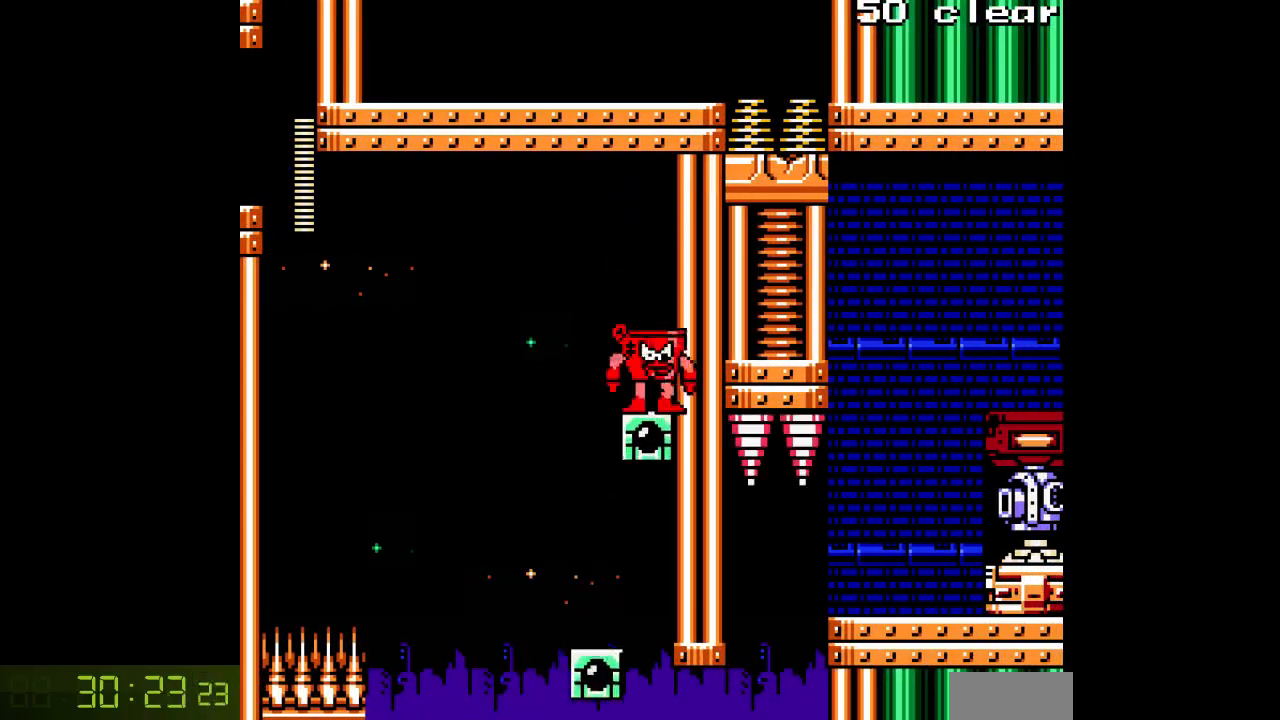
{"buttons": ["A"], "events": []}
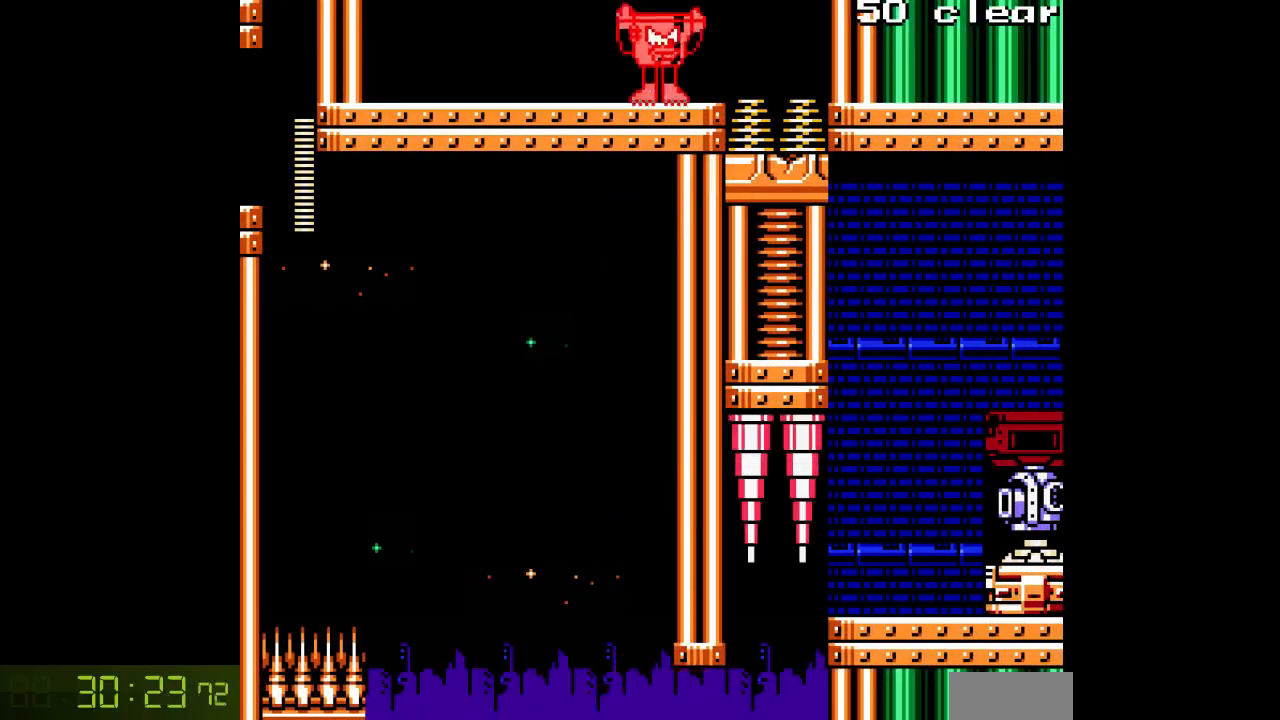
{"buttons": ["A", "B", "DPAD_RIGHT"], "events": [[200, "DPAD_RIGHT", "down"], [283, "B", "down"]]}
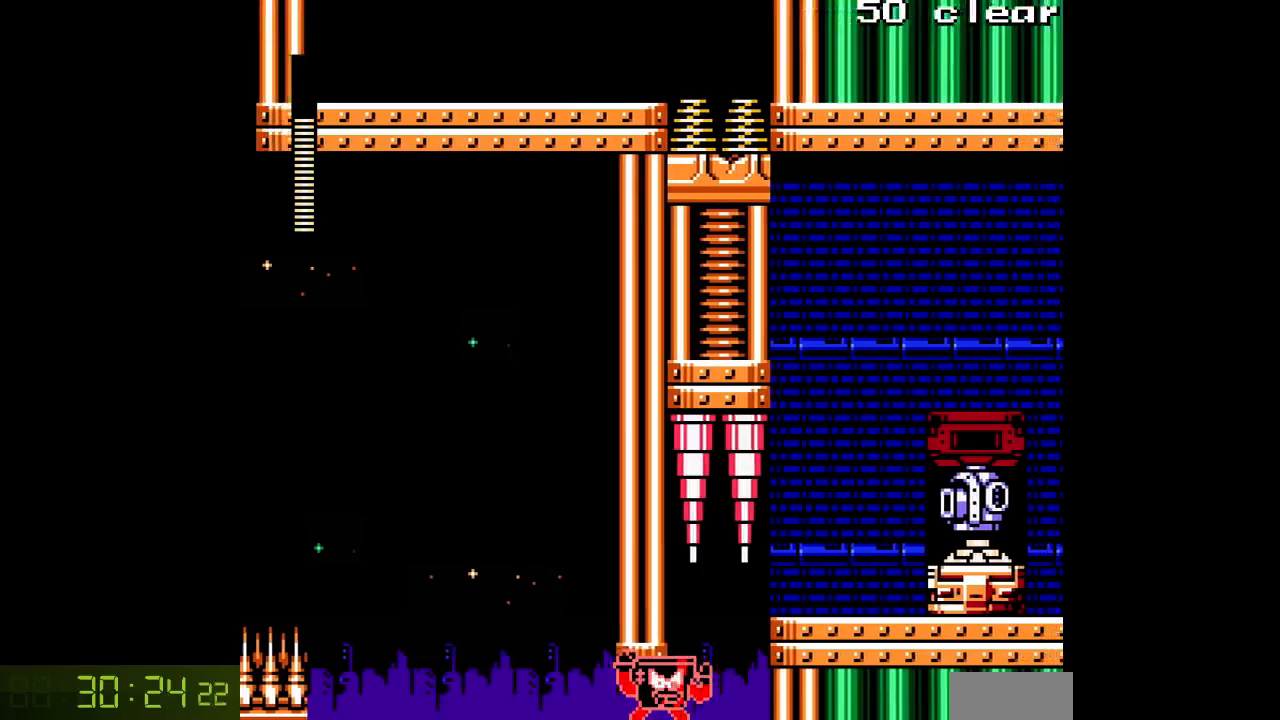
{"buttons": ["A", "B", "DPAD_RIGHT"], "events": [[117, "B", "up"], [217, "B", "down"]]}
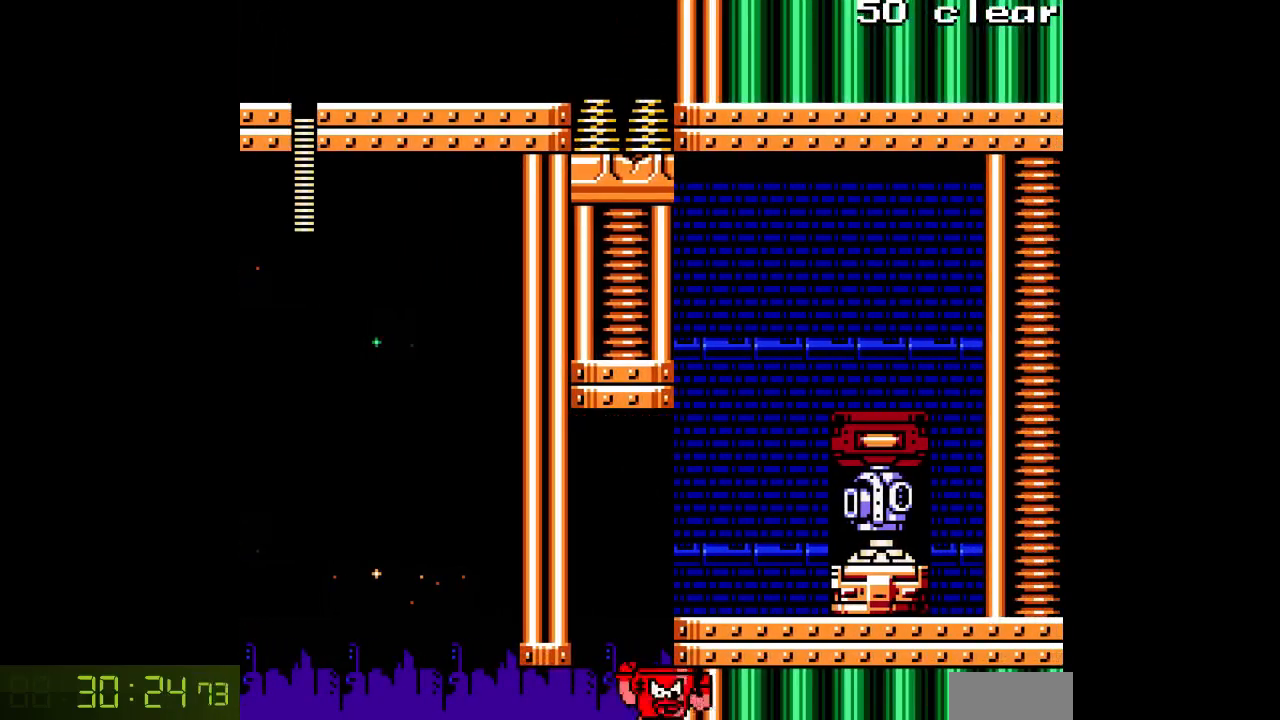
{"buttons": ["A", "B", "DPAD_RIGHT"], "events": []}
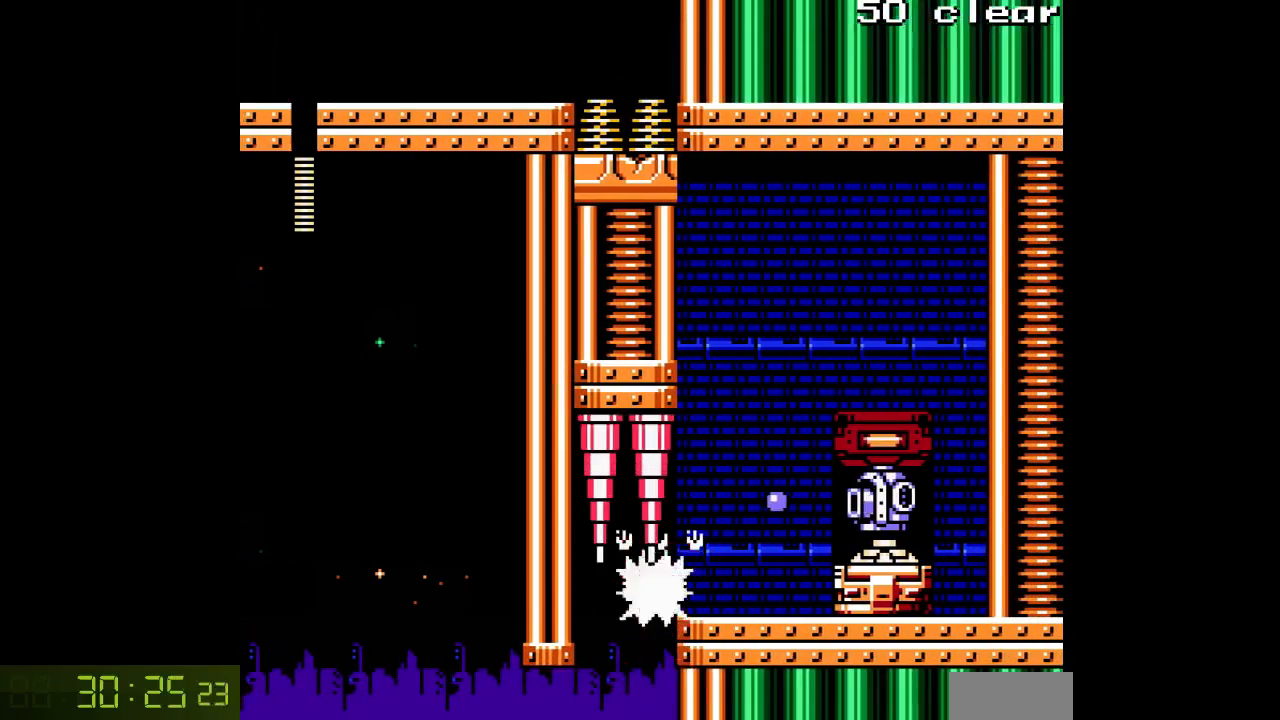
{"buttons": ["A", "B", "DPAD_RIGHT"], "events": []}
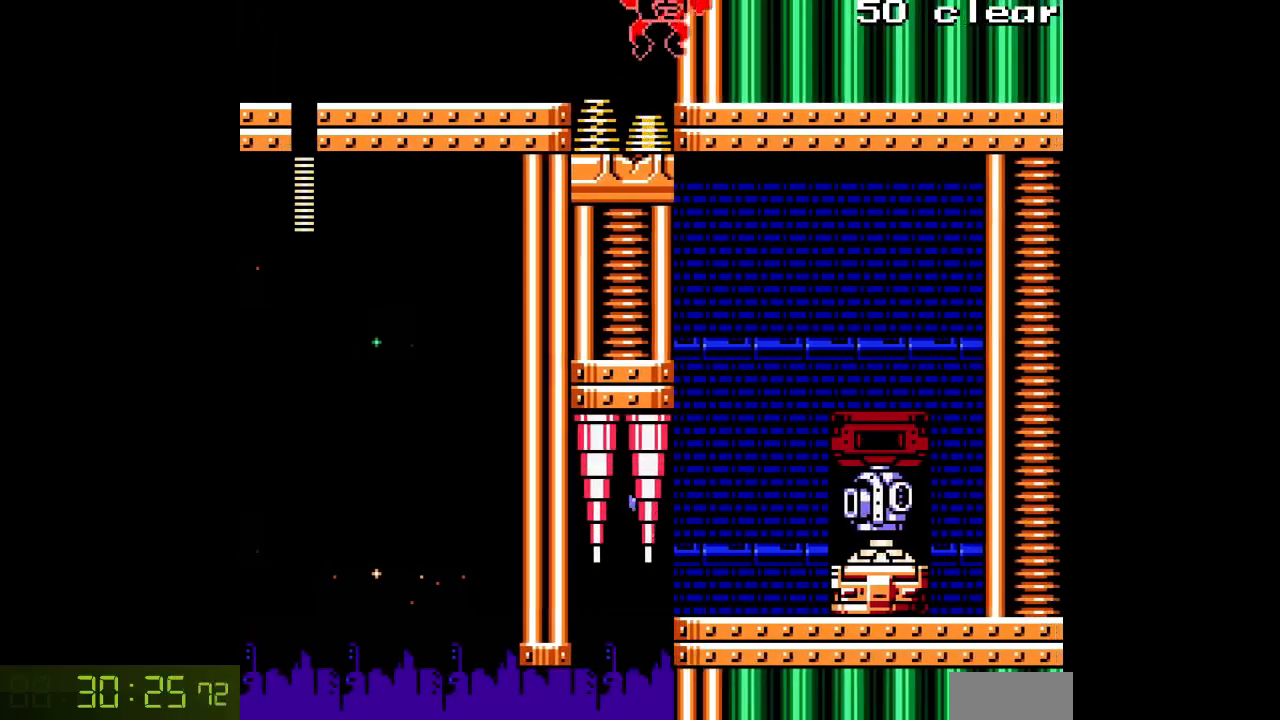
{"buttons": ["A", "DPAD_RIGHT"], "events": [[367, "B", "up"], [383, "A", "up"], [467, "A", "down"]]}
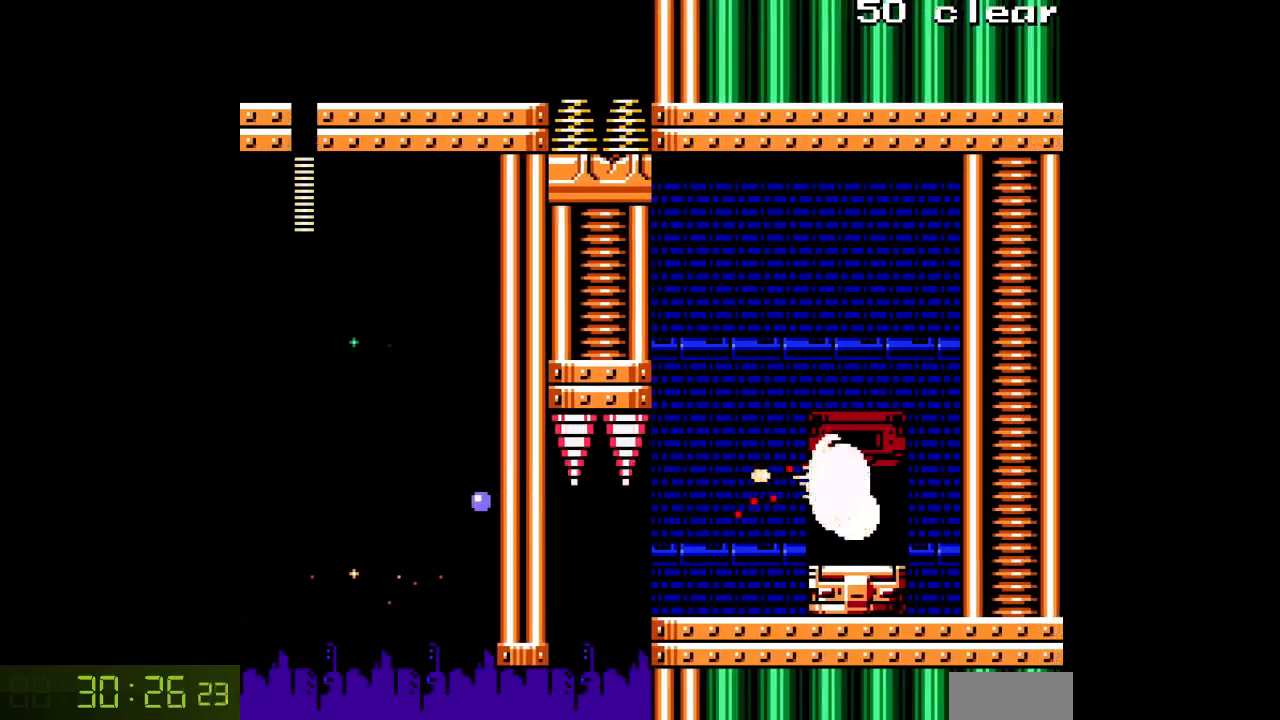
{"buttons": ["A", "DPAD_RIGHT"], "events": [[267, "B", "down"], [400, "B", "up"]]}
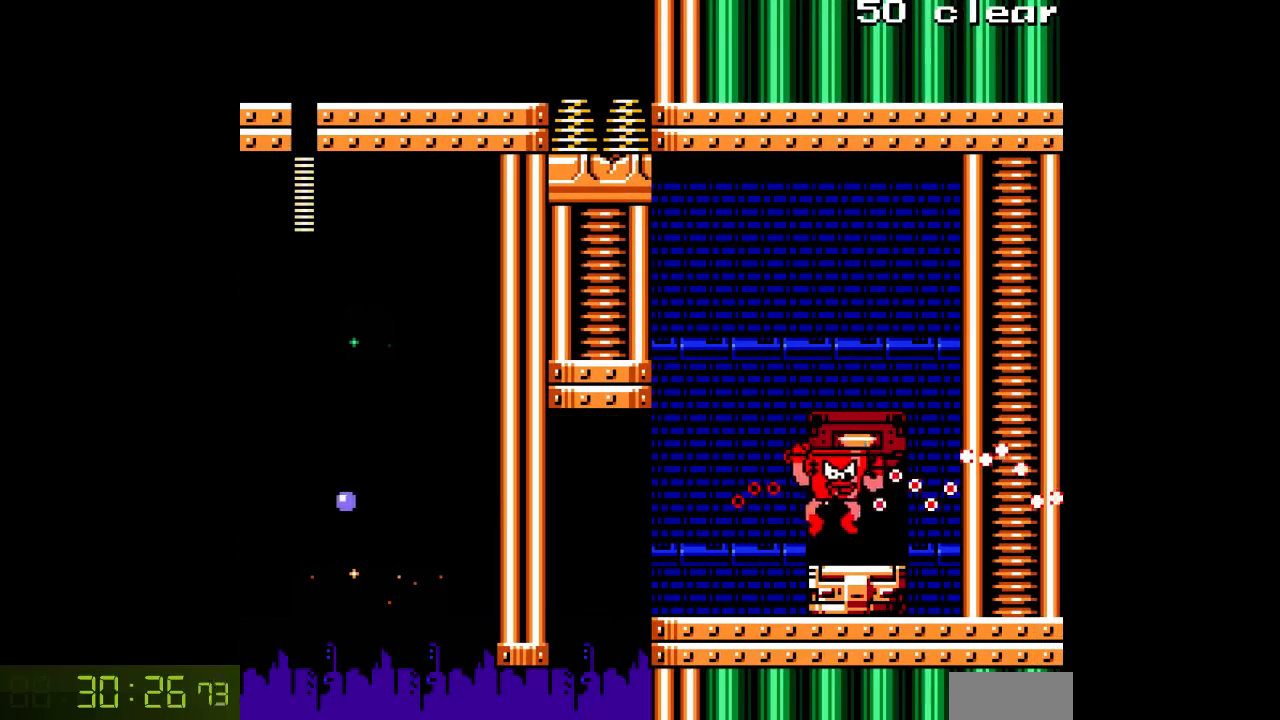
{"buttons": ["A", "DPAD_RIGHT"], "events": []}
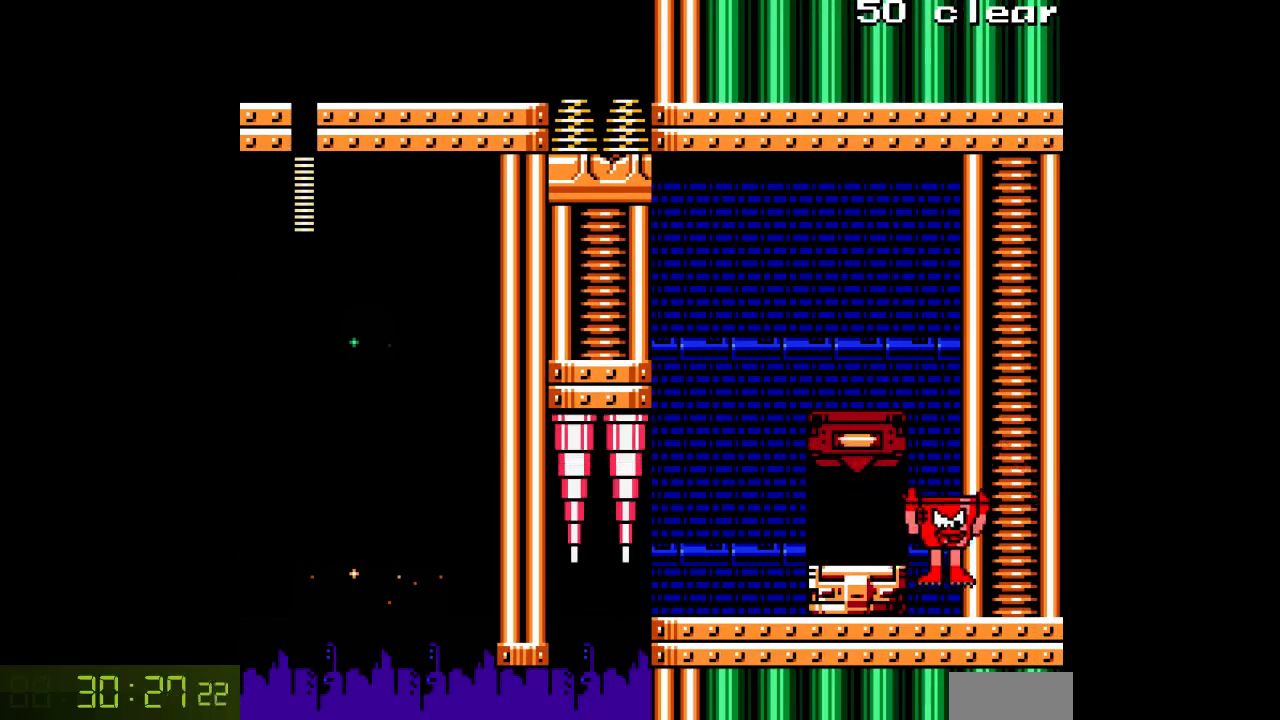
{"buttons": ["A", "DPAD_LEFT"], "events": [[133, "DPAD_RIGHT", "up"], [200, "DPAD_LEFT", "down"], [267, "B", "down"], [383, "B", "up"]]}
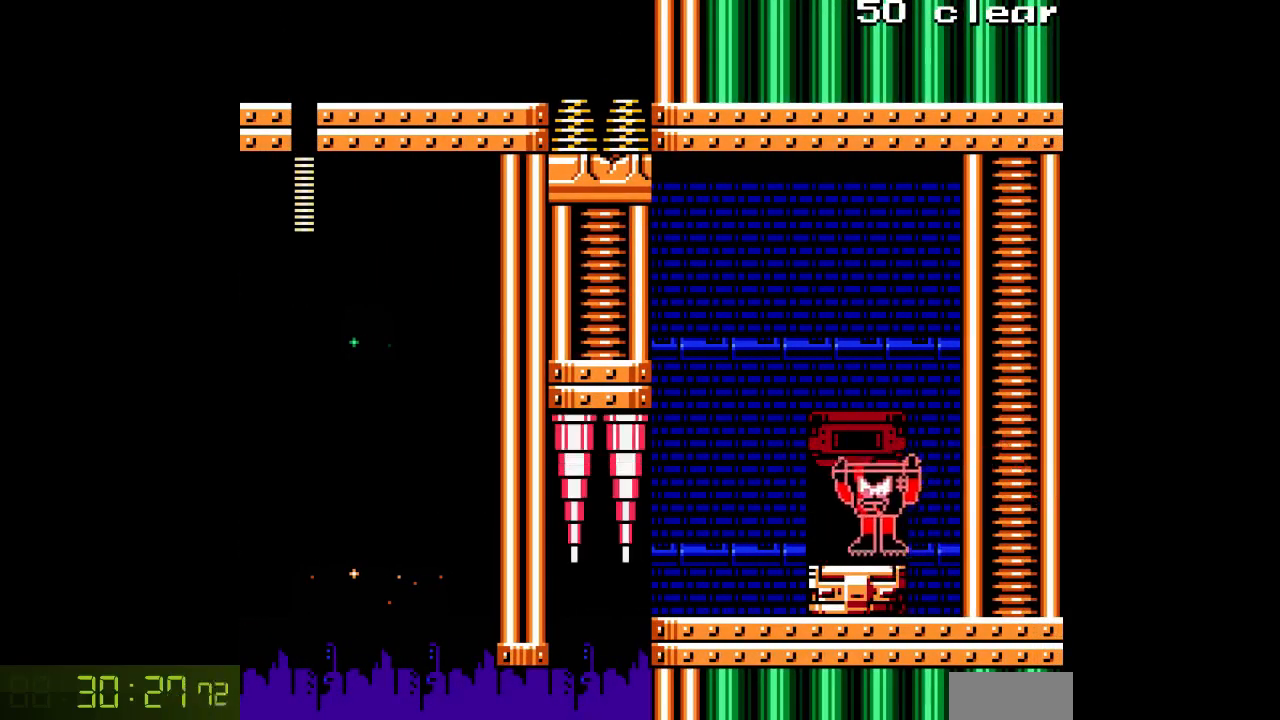
{"buttons": ["A", "DPAD_RIGHT"], "events": [[217, "DPAD_LEFT", "up"], [283, "DPAD_RIGHT", "down"]]}
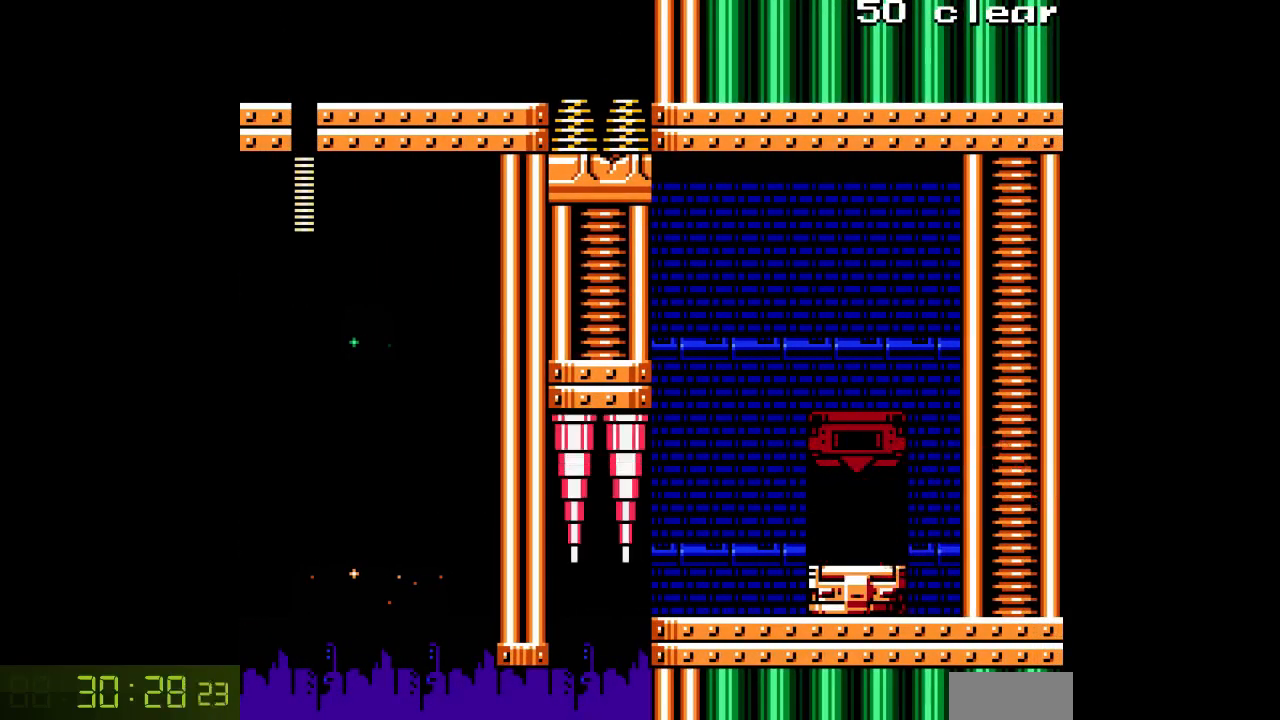
{"buttons": ["A", "DPAD_RIGHT"], "events": [[17, "DPAD_RIGHT", "up"], [350, "DPAD_RIGHT", "down"]]}